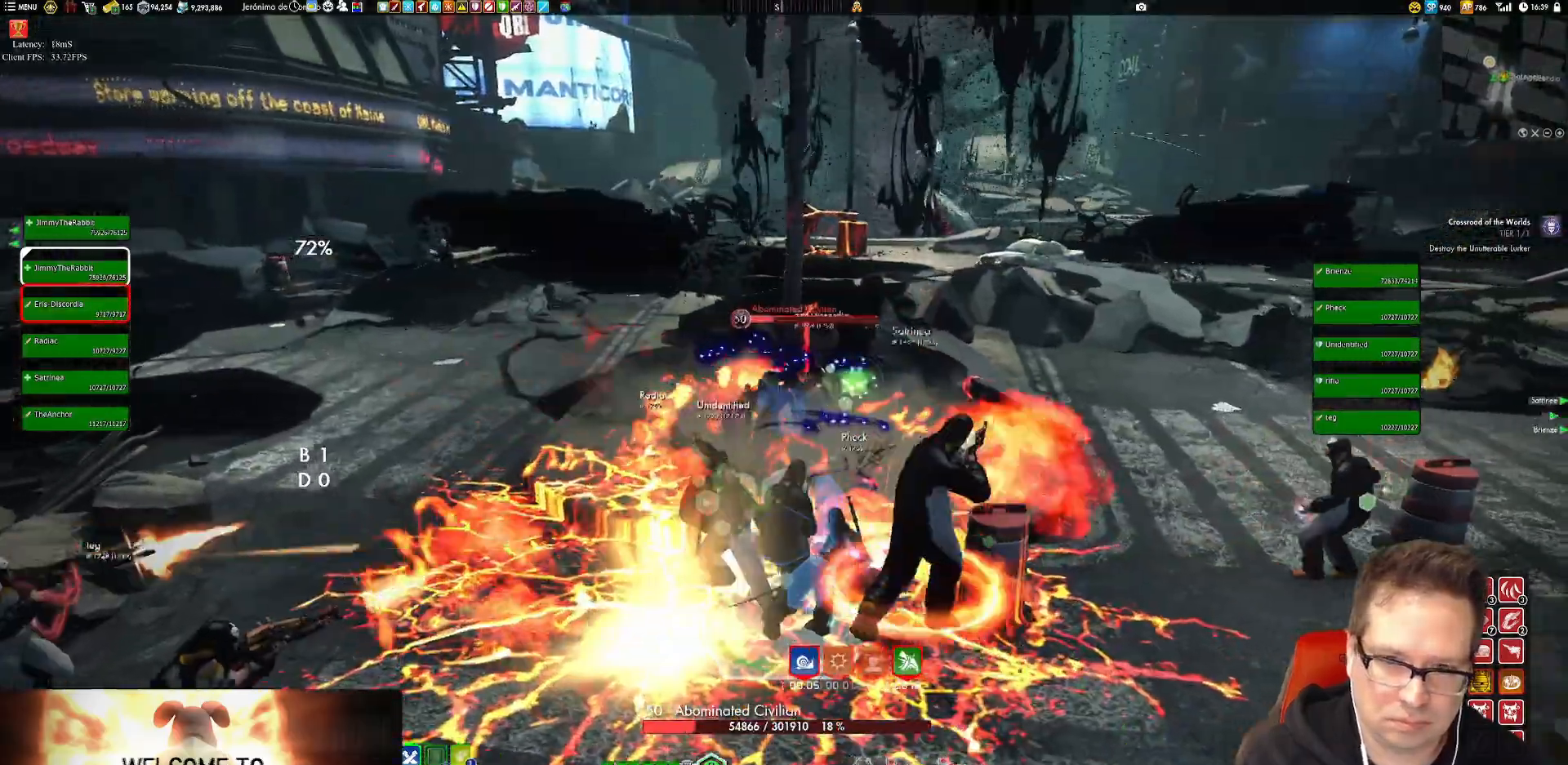
Gameplay with a controller (Xbox layout); each line is a JSON object with the inputs held at the frame after it. "events" lists button and stick changes between this image and that frame as [ms after this image, input, new state], when the widget could be followed in between. Not read: L3 R3.
{"buttons": [], "left_stick": "down-left", "right_stick": "center", "events": [[16, "X", "down"], [116, "X", "up"], [116, "left_stick", "left"], [216, "left_stick", "up-left"], [283, "right_stick", "down-right"], [383, "left_stick", "down-left"], [450, "right_stick", "center"]]}
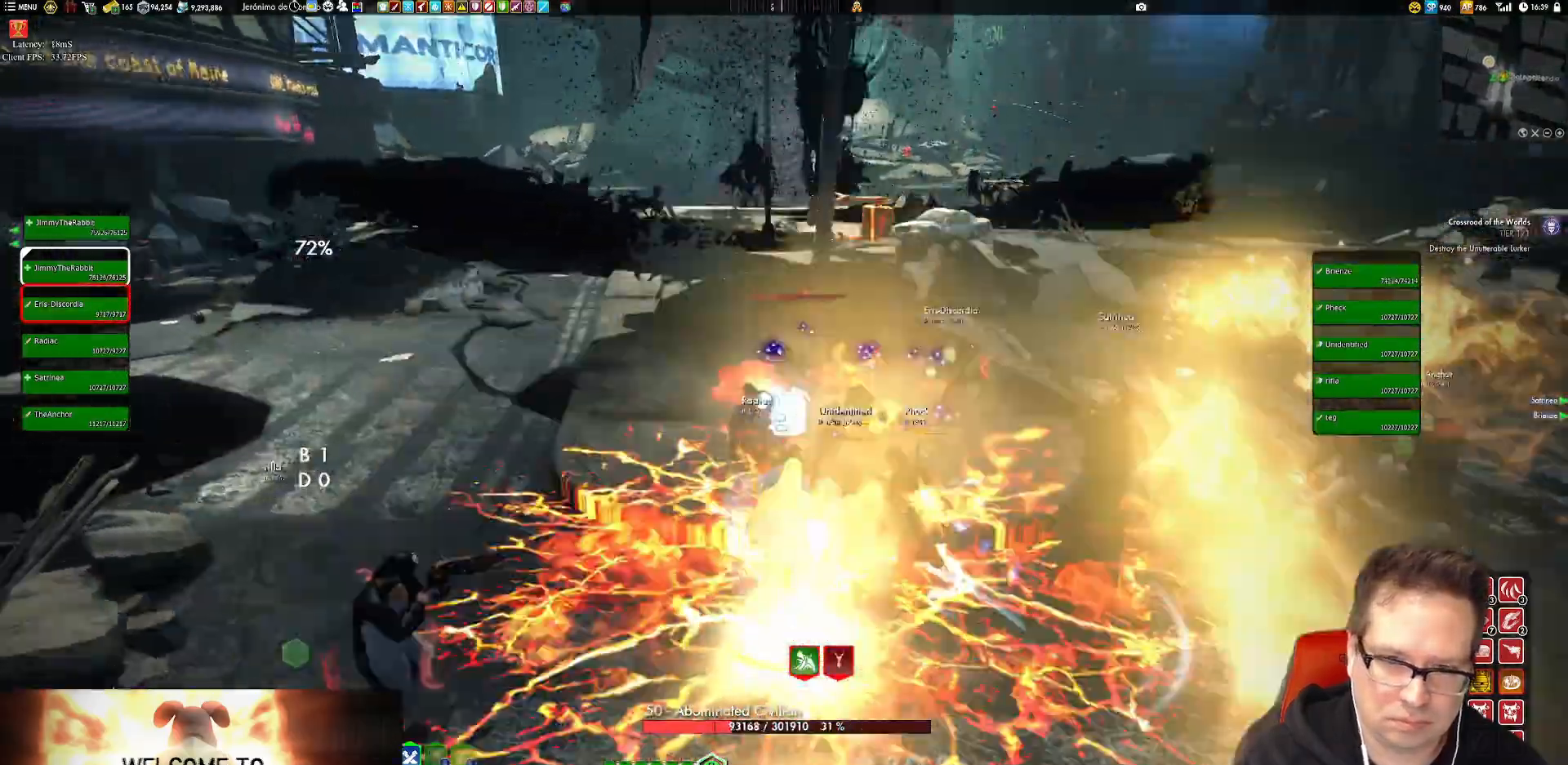
{"buttons": [], "left_stick": "down-left", "right_stick": "right", "events": [[83, "X", "down"], [117, "X", "up"], [250, "left_stick", "center"], [317, "right_stick", "right"], [350, "left_stick", "up-left"], [450, "left_stick", "down-left"]]}
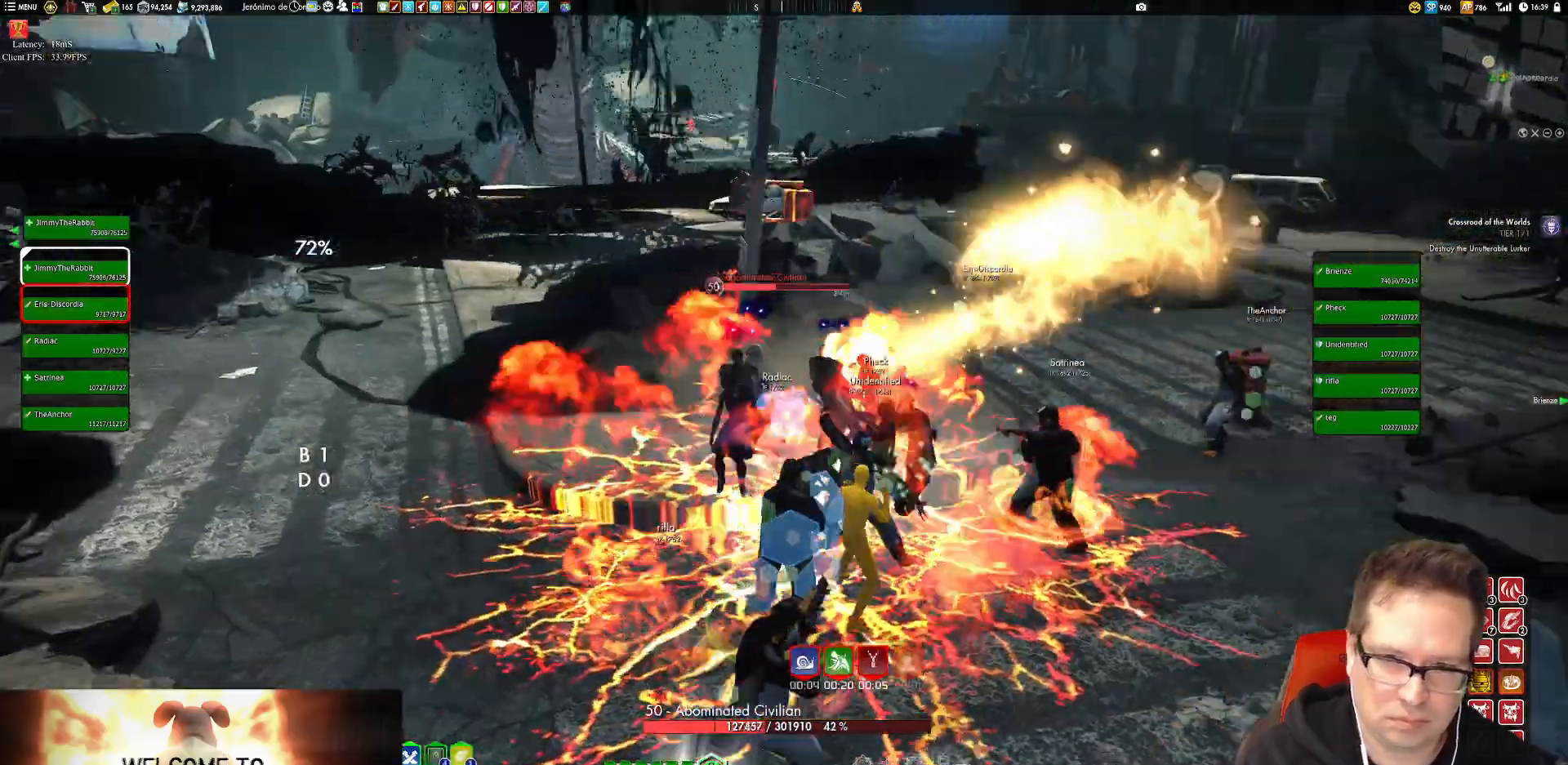
{"buttons": [], "left_stick": "down-left", "right_stick": "right", "events": [[50, "right_stick", "center"], [150, "X", "down"], [183, "left_stick", "left"], [216, "X", "up"], [383, "left_stick", "down-left"], [383, "right_stick", "right"]]}
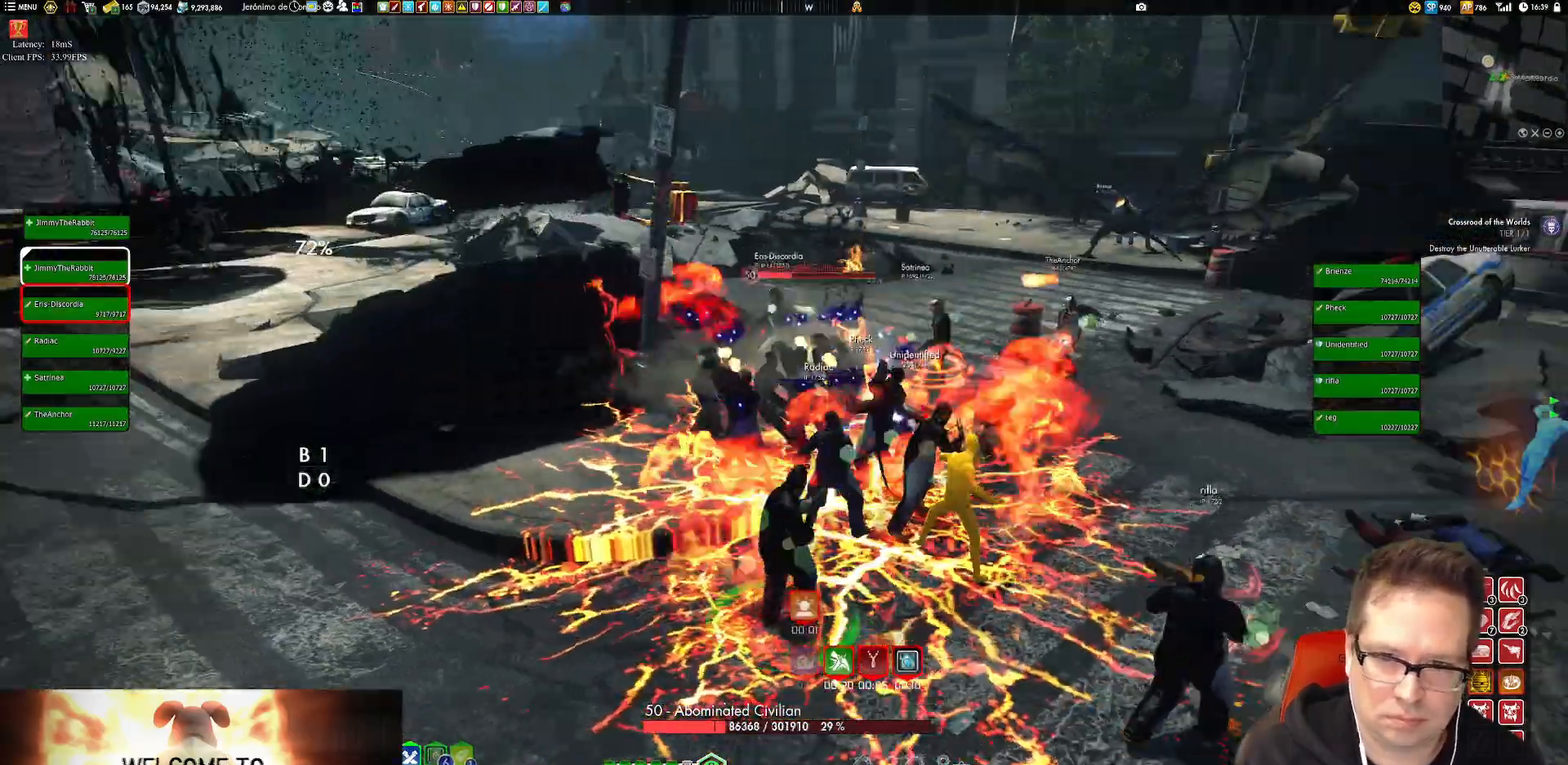
{"buttons": ["X"], "left_stick": "left", "right_stick": "center", "events": [[83, "left_stick", "left"], [184, "right_stick", "center"], [217, "left_stick", "down-left"], [284, "X", "down"], [350, "left_stick", "center"], [384, "X", "up"], [417, "X", "down"], [417, "left_stick", "left"]]}
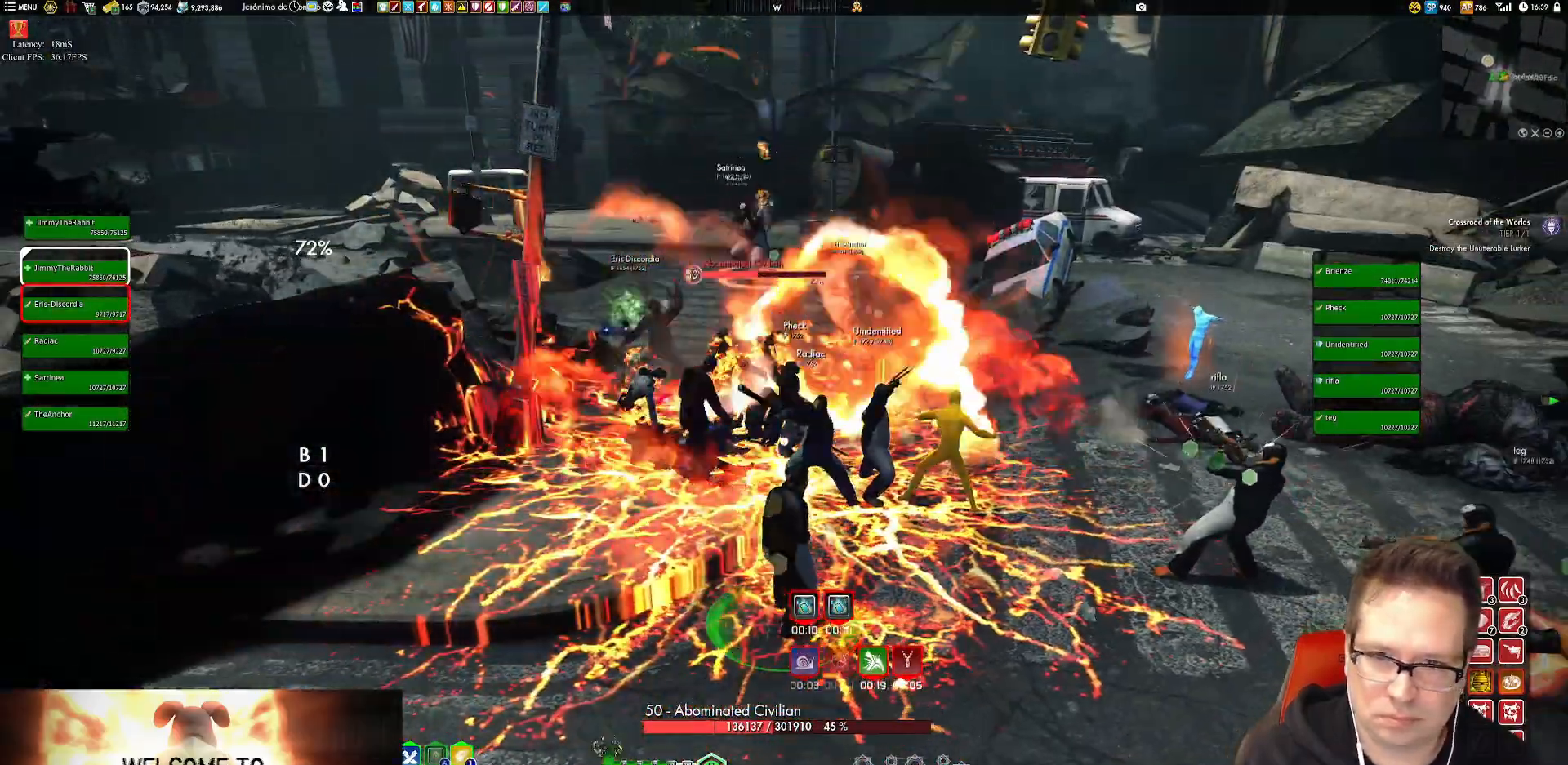
{"buttons": ["X"], "left_stick": "center", "right_stick": "center", "events": [[16, "X", "up"], [116, "X", "down"], [216, "X", "up"], [283, "X", "down"], [350, "left_stick", "center"], [383, "X", "up"], [483, "X", "down"]]}
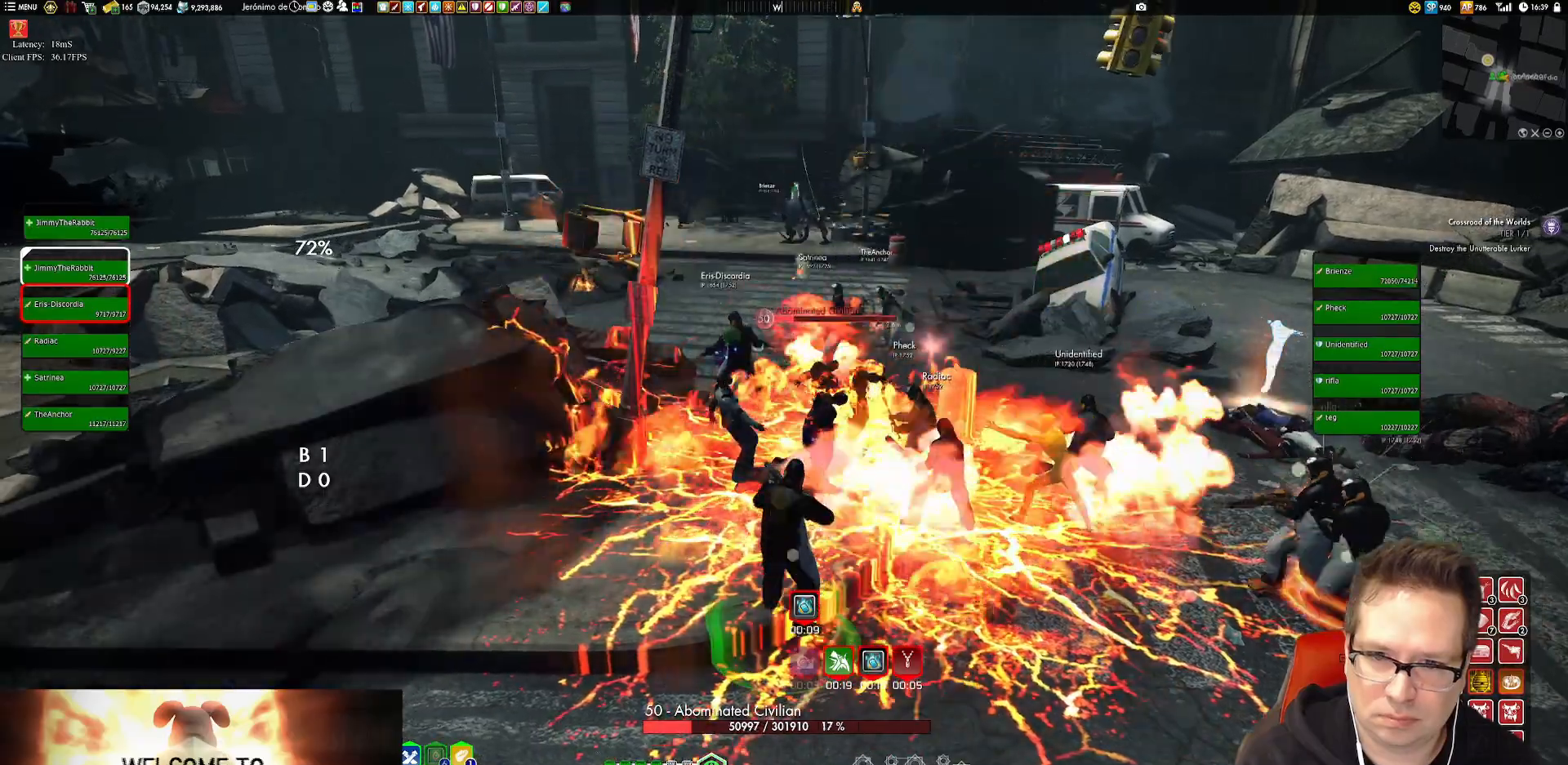
{"buttons": ["X"], "left_stick": "up-left", "right_stick": "center", "events": [[83, "X", "up"], [150, "X", "down"], [150, "left_stick", "down"], [250, "left_stick", "down-right"], [284, "X", "up"], [317, "X", "down"], [400, "left_stick", "center"], [417, "X", "up"], [451, "X", "down"], [484, "left_stick", "up-left"]]}